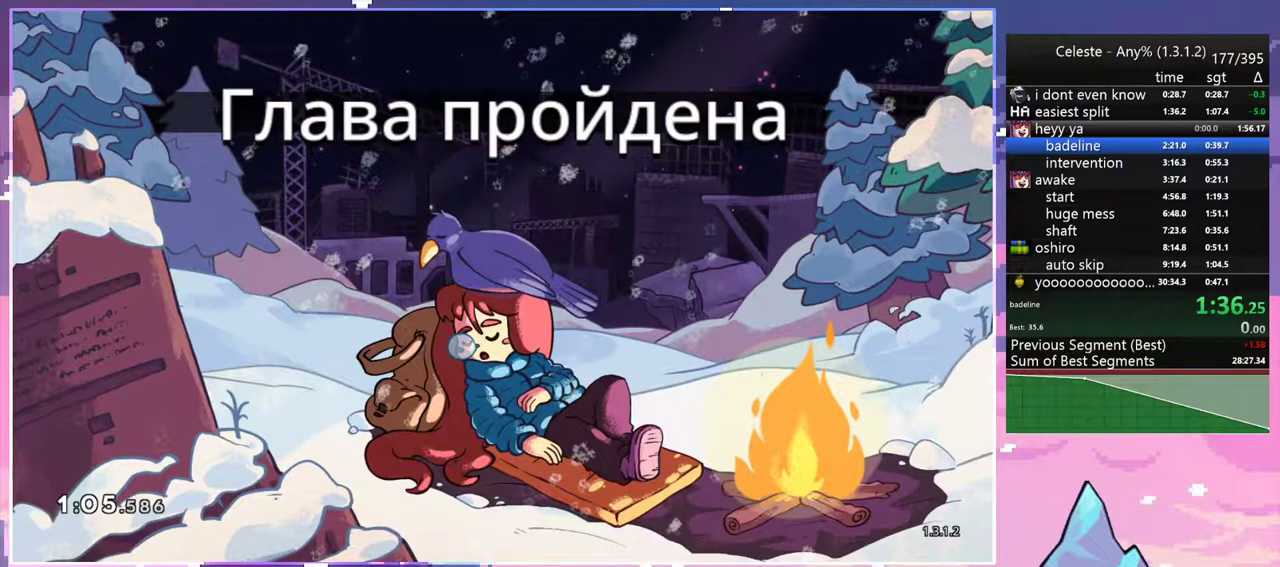
Gameplay with keyboard; each line is a JSON object with the keys held at the frame after it. "events" lists presses ("down") and releases ("up") of "dash", "down", "grab", "jump", "jump2", "left", "menu", "right", "skip" and "up" between this image and that frame as [ms after this image, input, new state], when the widget could be followed in between. No other keys are recorded. Mouse input is not recorded. Key names are as the overlay labels them; some are game actions (e.g. jump) rather than physical keys.
{"keys": ["jump2"], "events": [[433, "jump2", "down"]]}
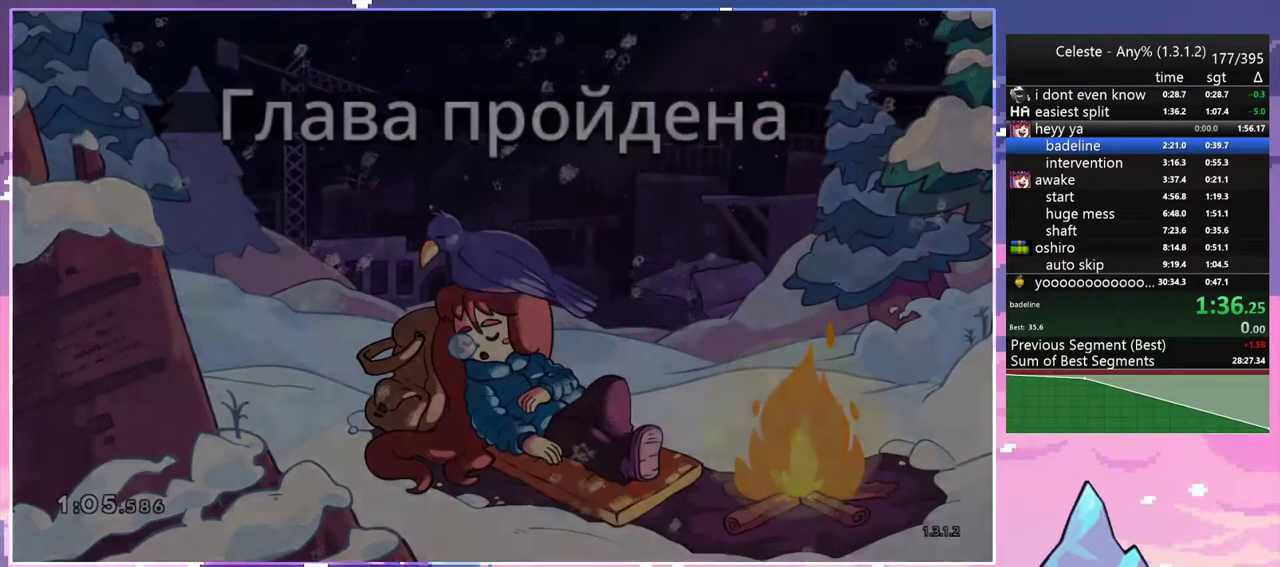
{"keys": [], "events": [[67, "jump2", "up"]]}
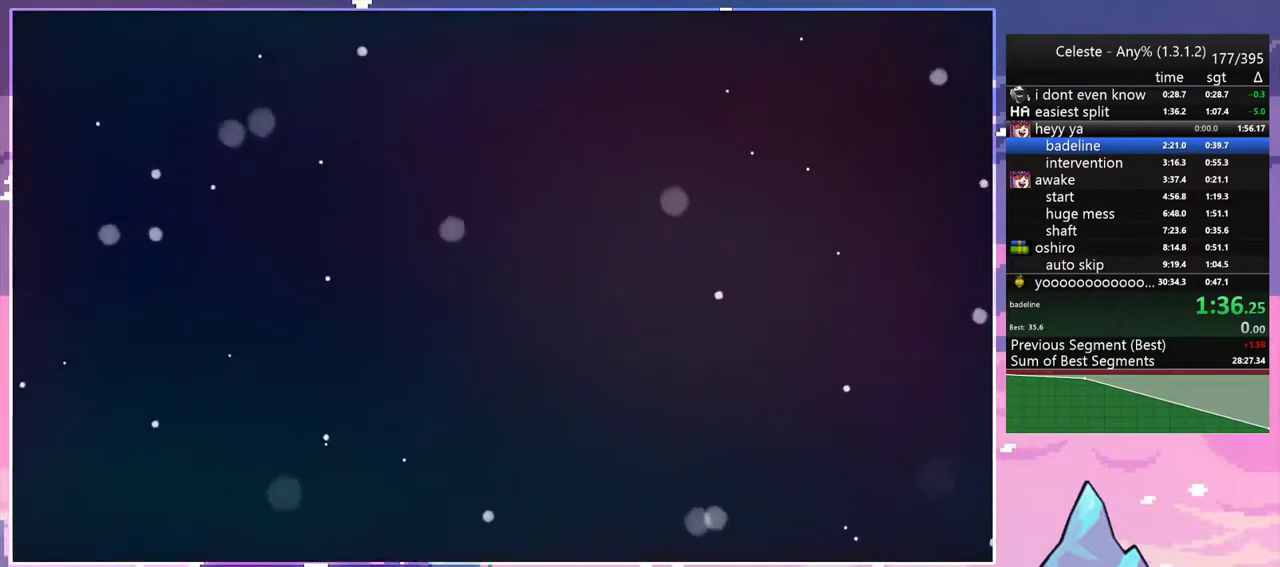
{"keys": [], "events": []}
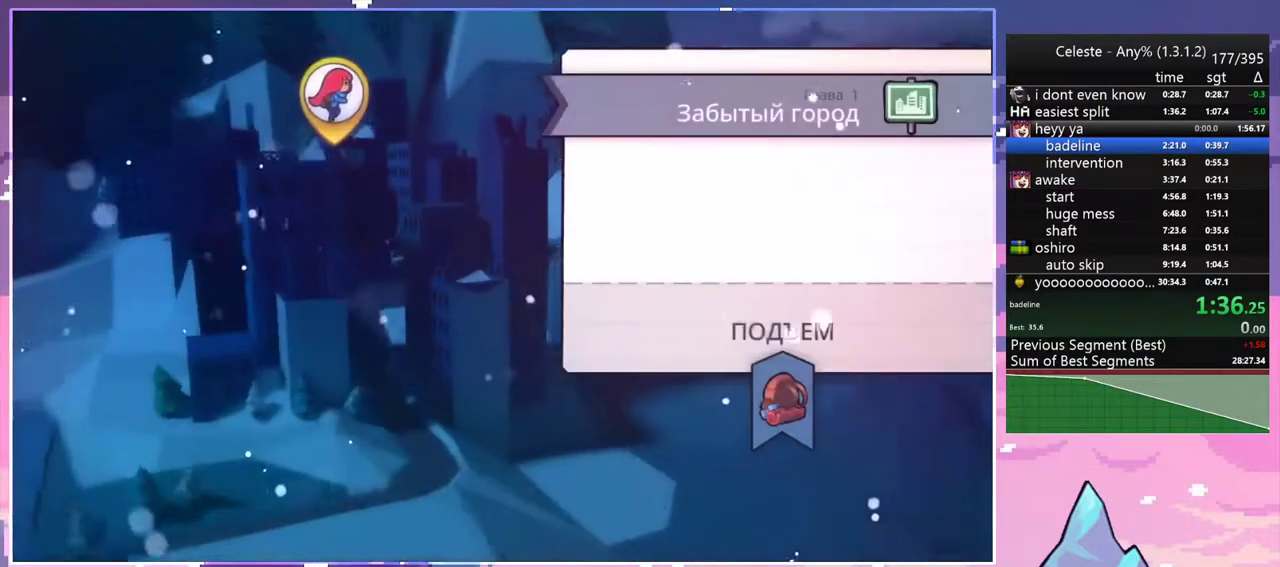
{"keys": [], "events": []}
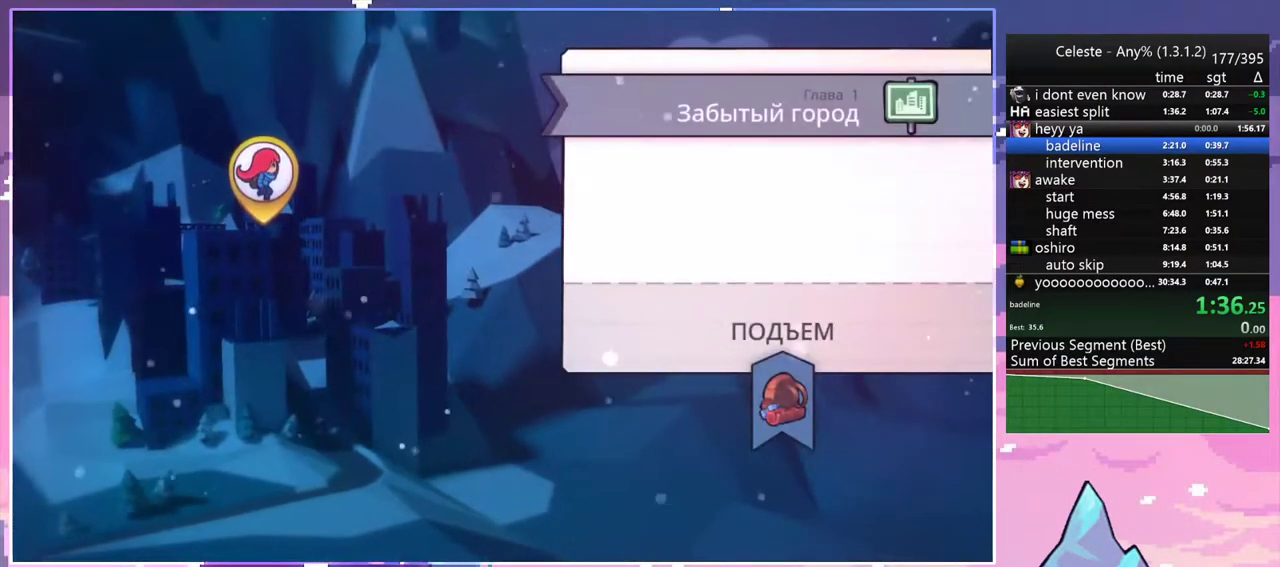
{"keys": [], "events": []}
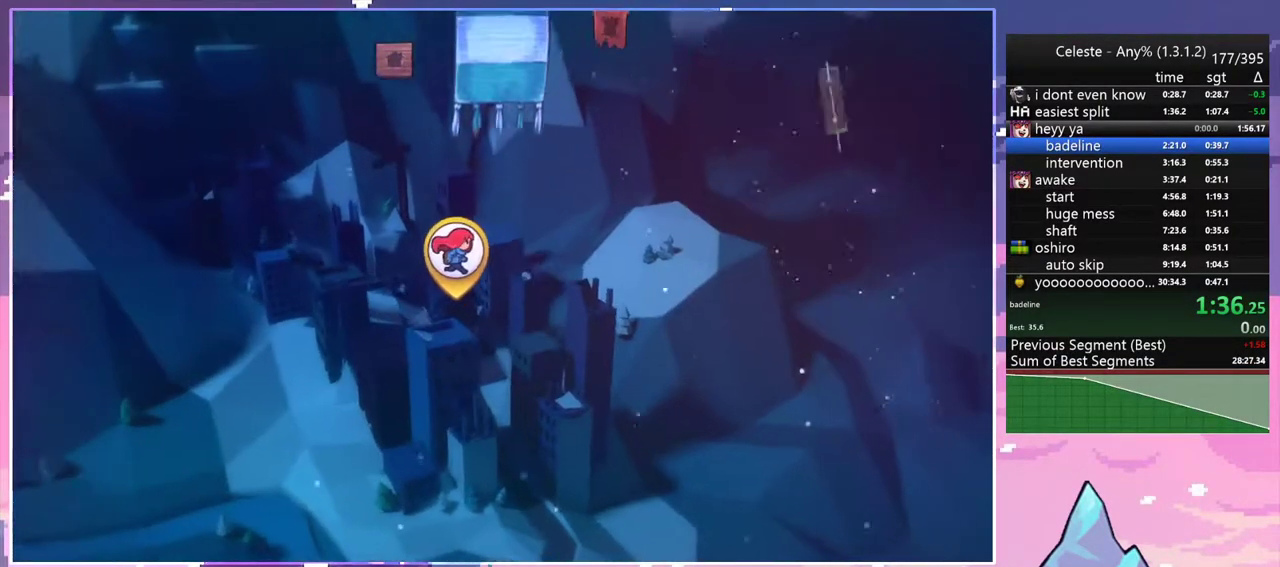
{"keys": [], "events": []}
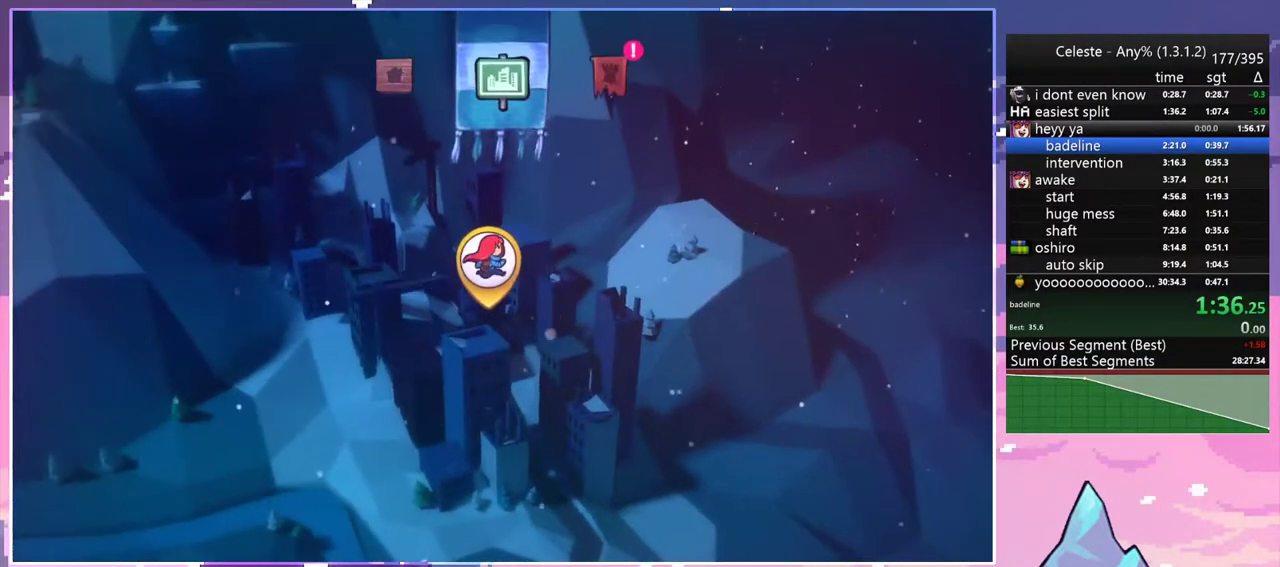
{"keys": [], "events": []}
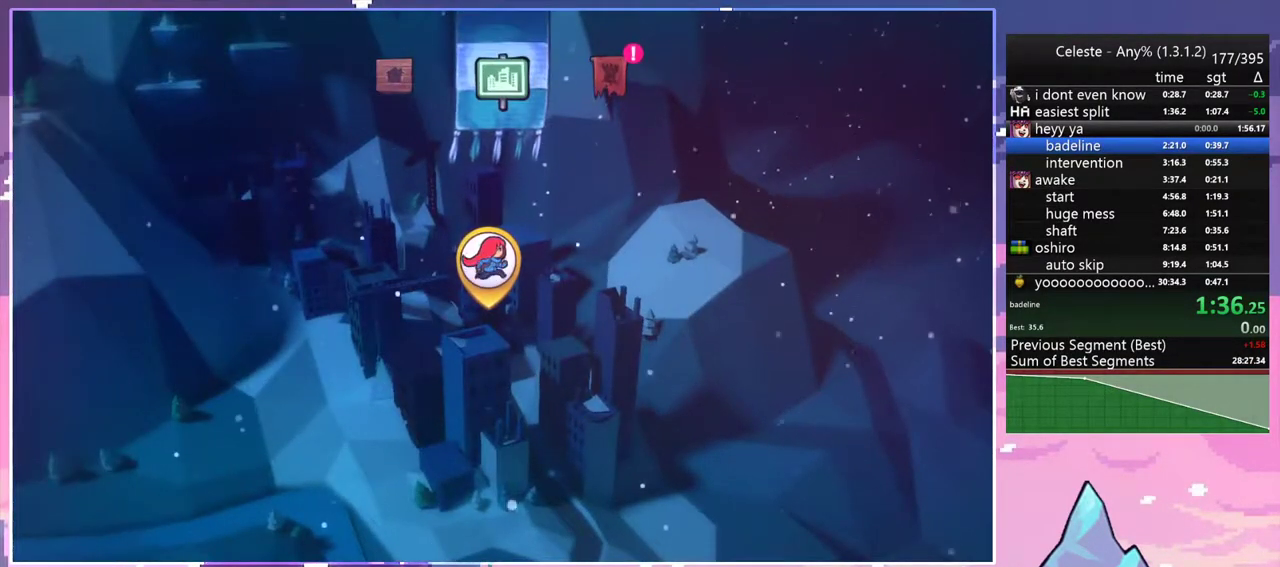
{"keys": [], "events": []}
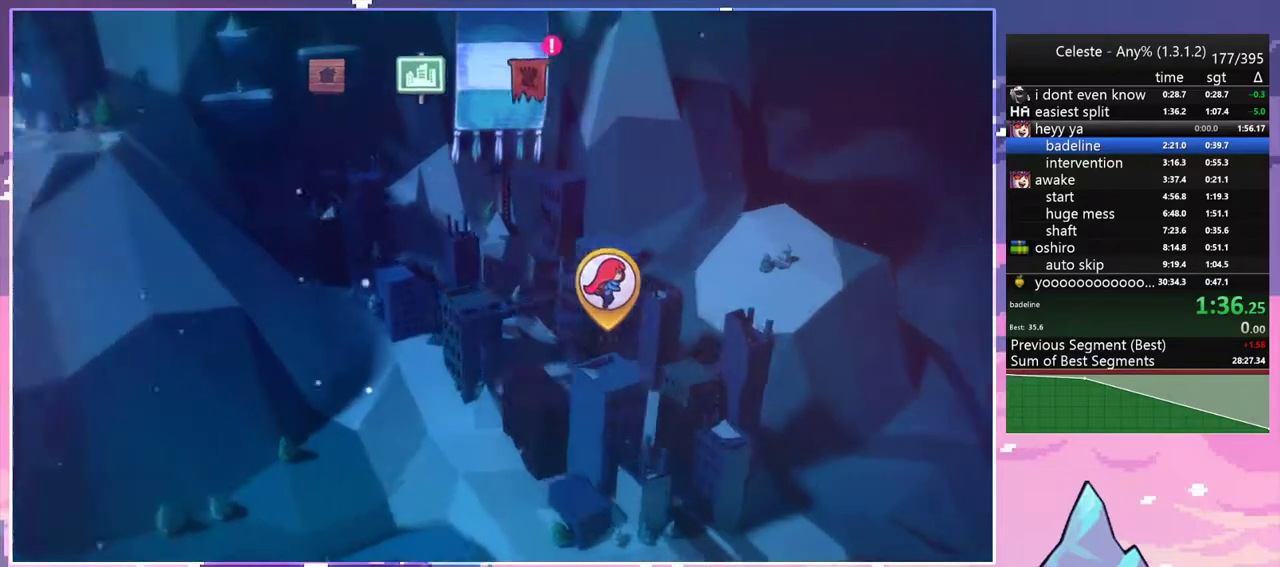
{"keys": [], "events": []}
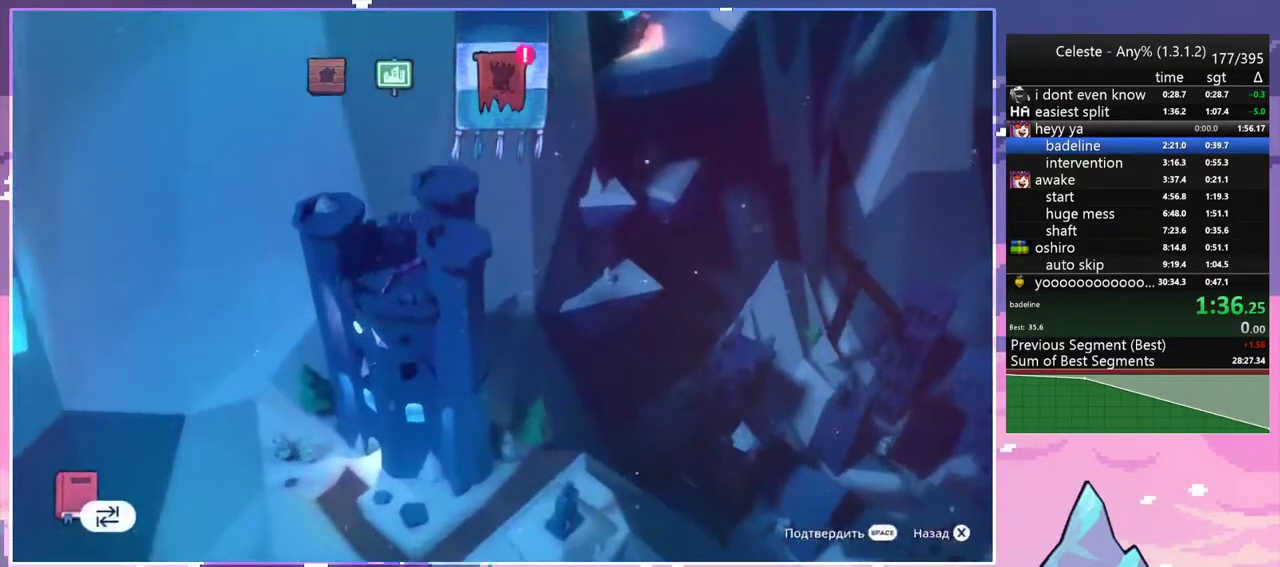
{"keys": [], "events": [[17, "jump2", "down"], [150, "jump2", "up"], [283, "jump2", "down"], [383, "jump2", "up"]]}
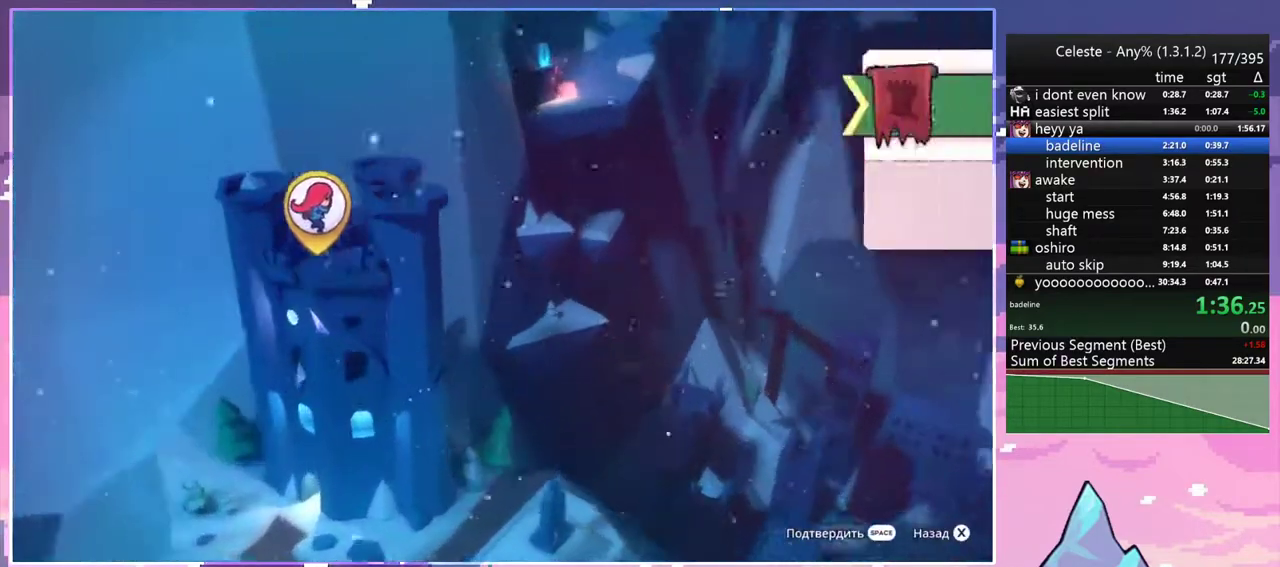
{"keys": [], "events": [[300, "jump2", "down"], [400, "jump2", "up"]]}